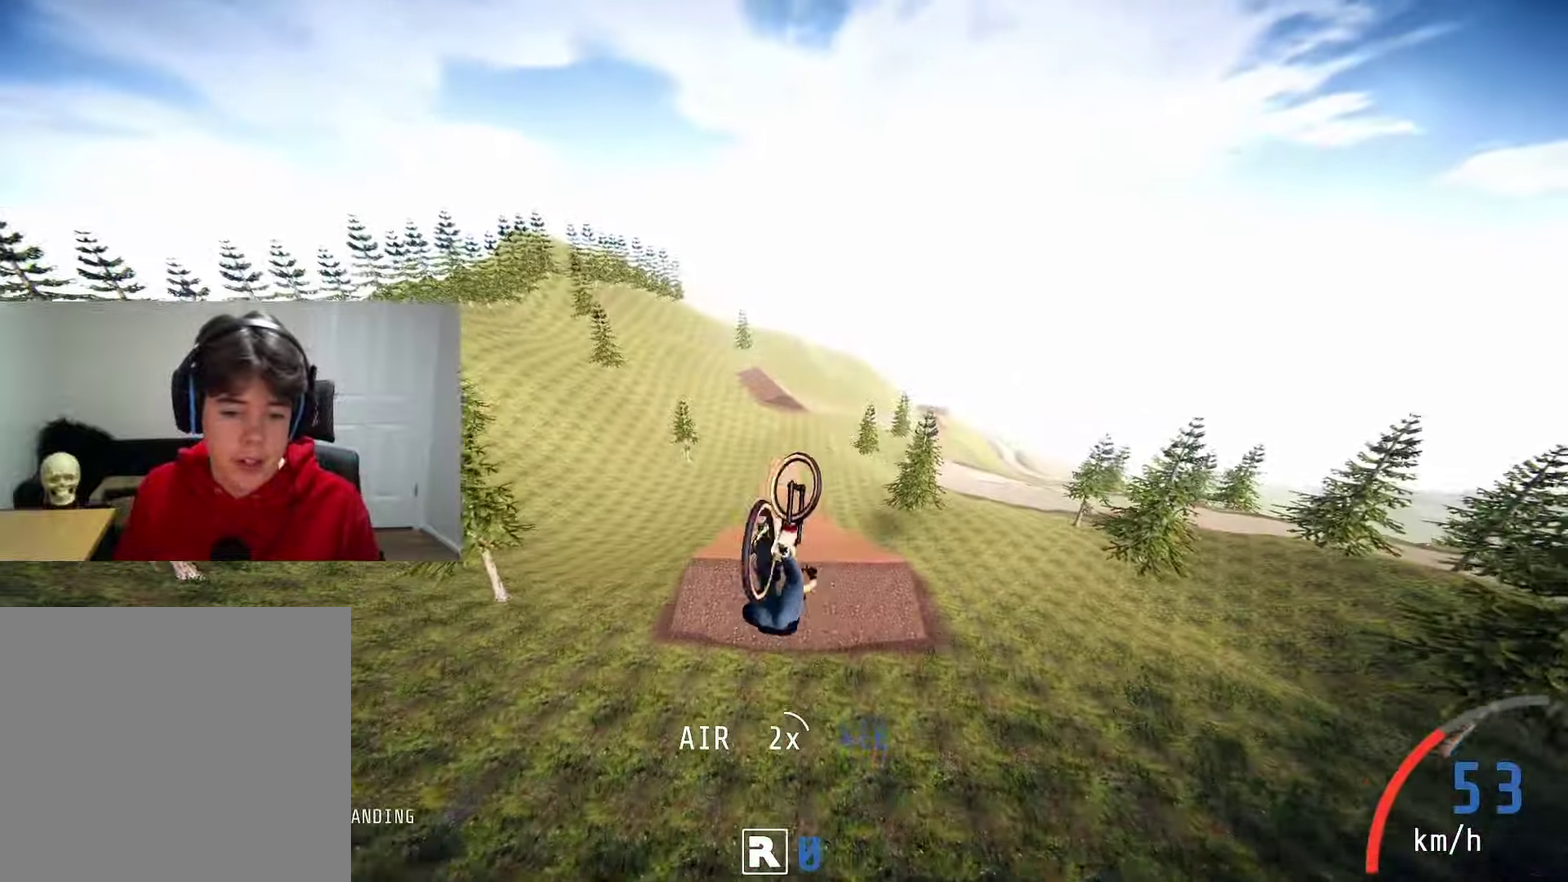
Gameplay with a controller (PlayStation layout); each line is a JSON object with the inputs held at the frame after it (dt_ms = milliseconds from this image to that frame). "events" lists button and stick changes between this image and that frame as [ms after this image, input, new state], when the widget could be followed in between.
{"dt_ms": 600, "buttons": [], "left_stick": "up-left", "right_stick": "center", "events": [[284, "left_stick", "center"], [534, "left_stick", "up-left"]]}
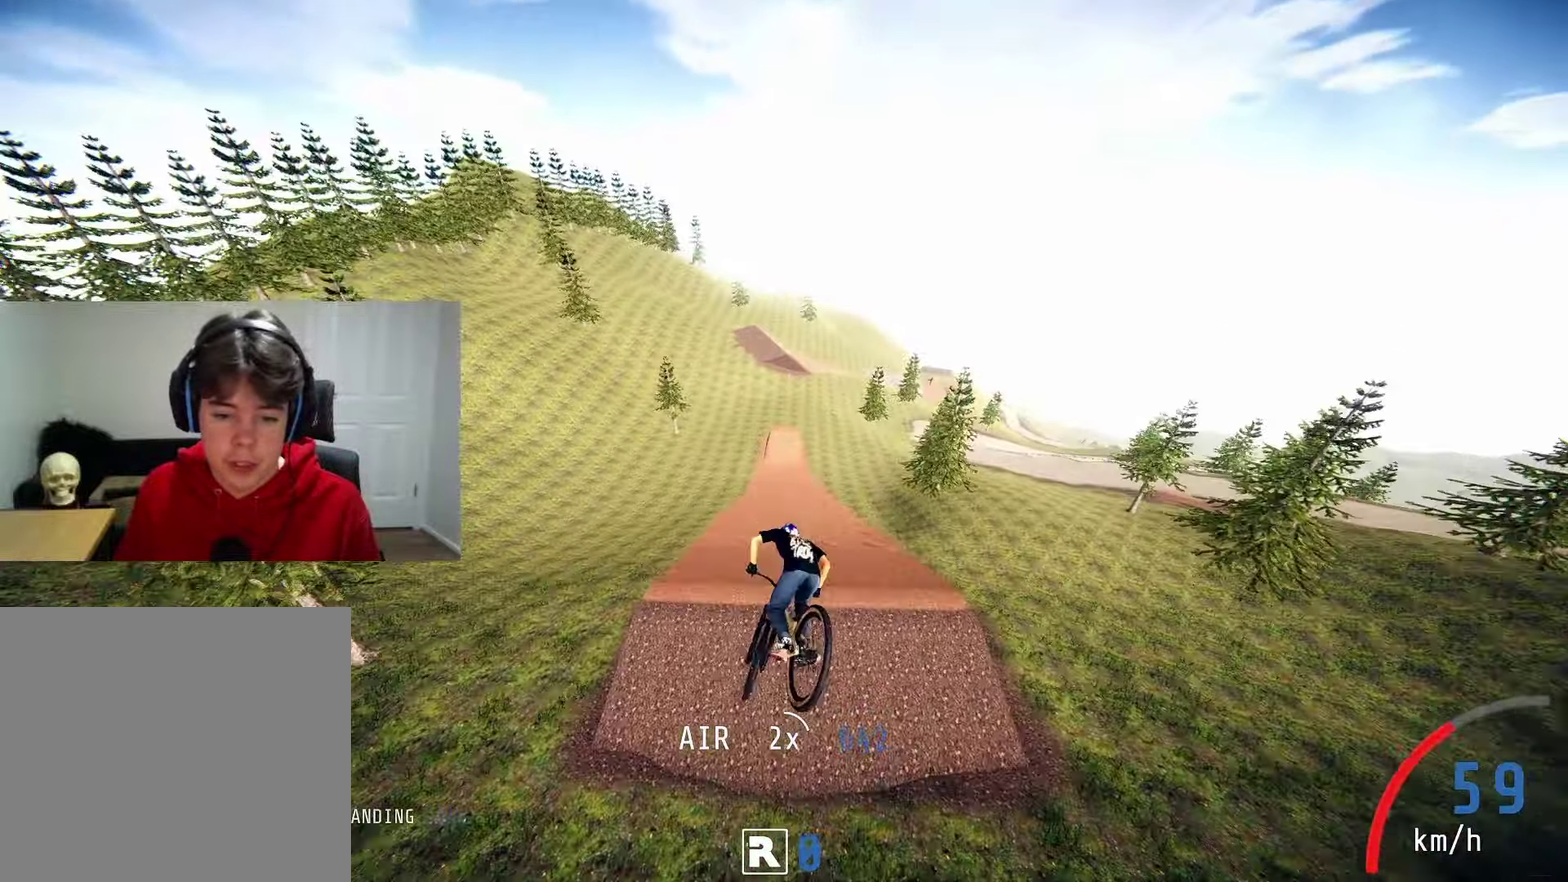
{"dt_ms": 500, "buttons": [], "left_stick": "up", "right_stick": "center", "events": [[150, "left_stick", "center"], [467, "left_stick", "up"]]}
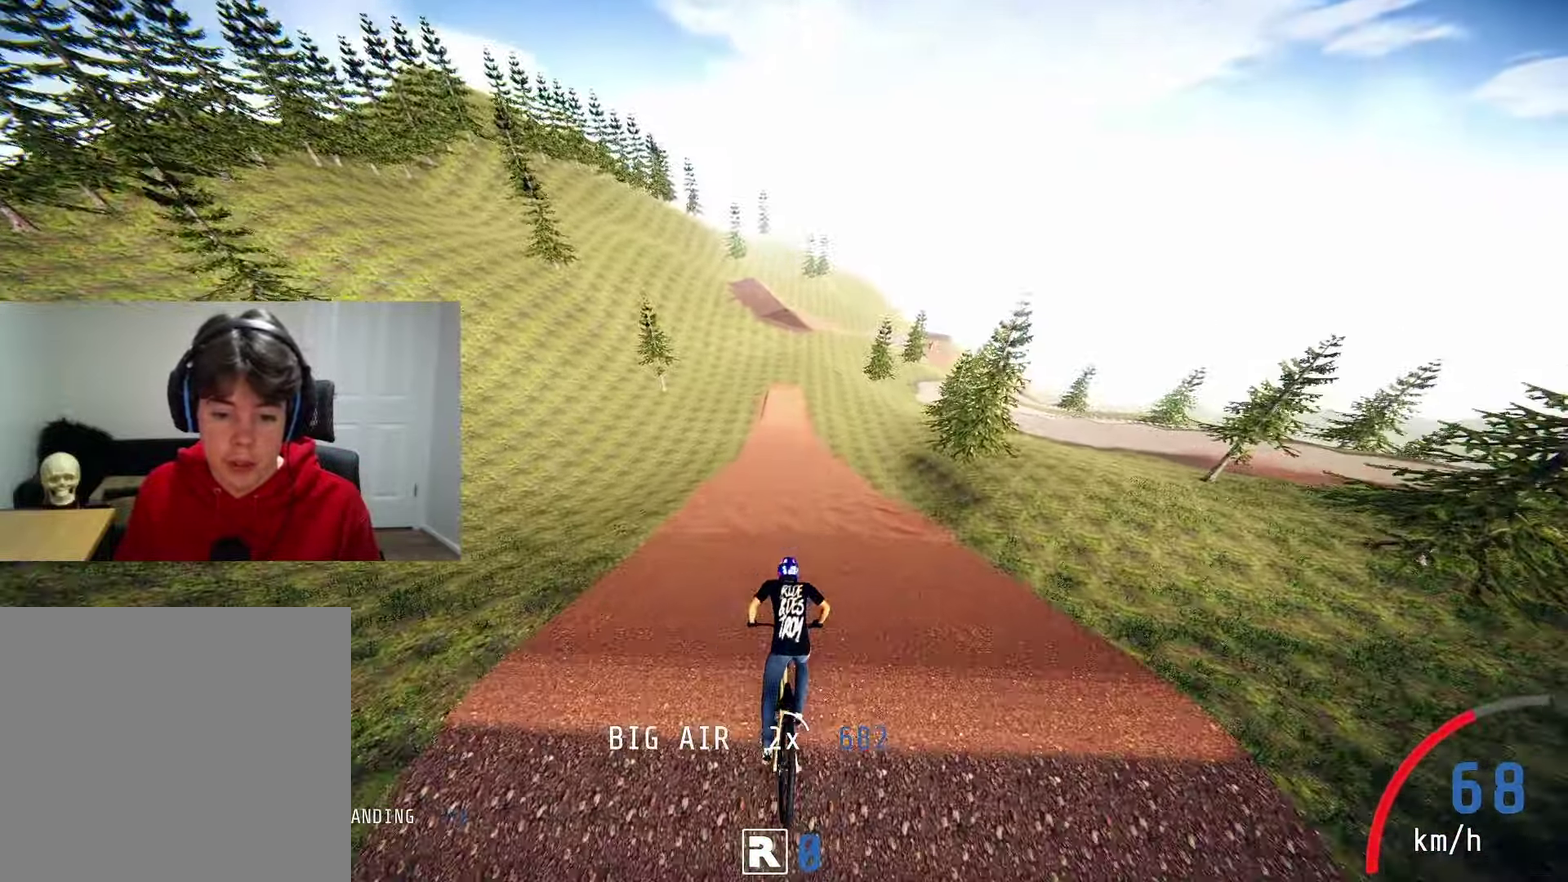
{"dt_ms": 600, "buttons": [], "left_stick": "center", "right_stick": "center", "events": [[150, "left_stick", "center"], [284, "left_stick", "up-right"], [417, "left_stick", "center"]]}
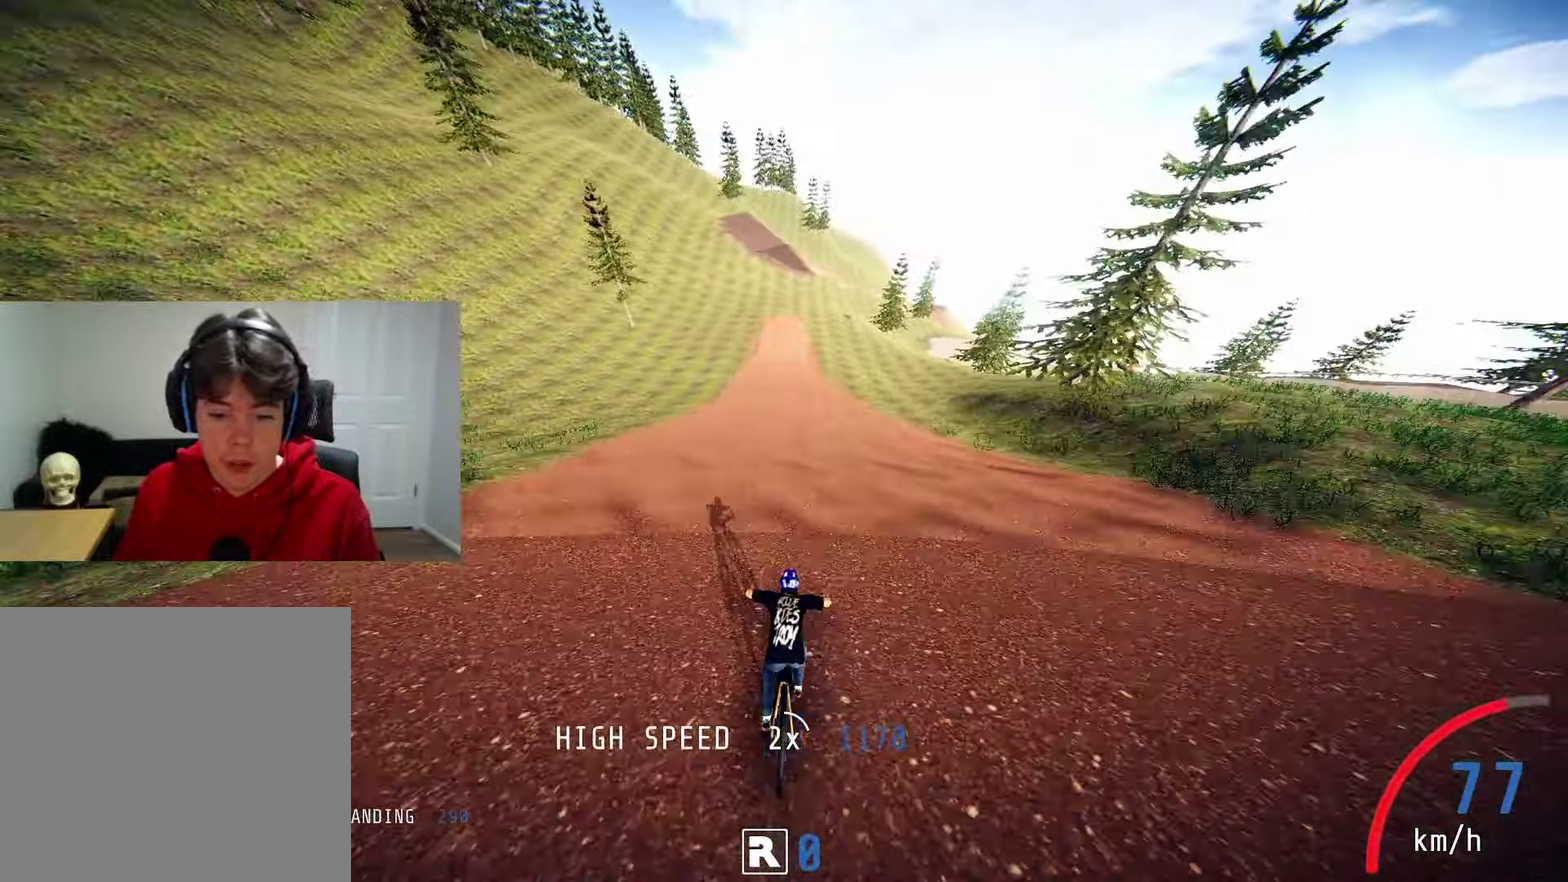
{"dt_ms": 600, "buttons": [], "left_stick": "left", "right_stick": "center", "events": [[550, "left_stick", "left"]]}
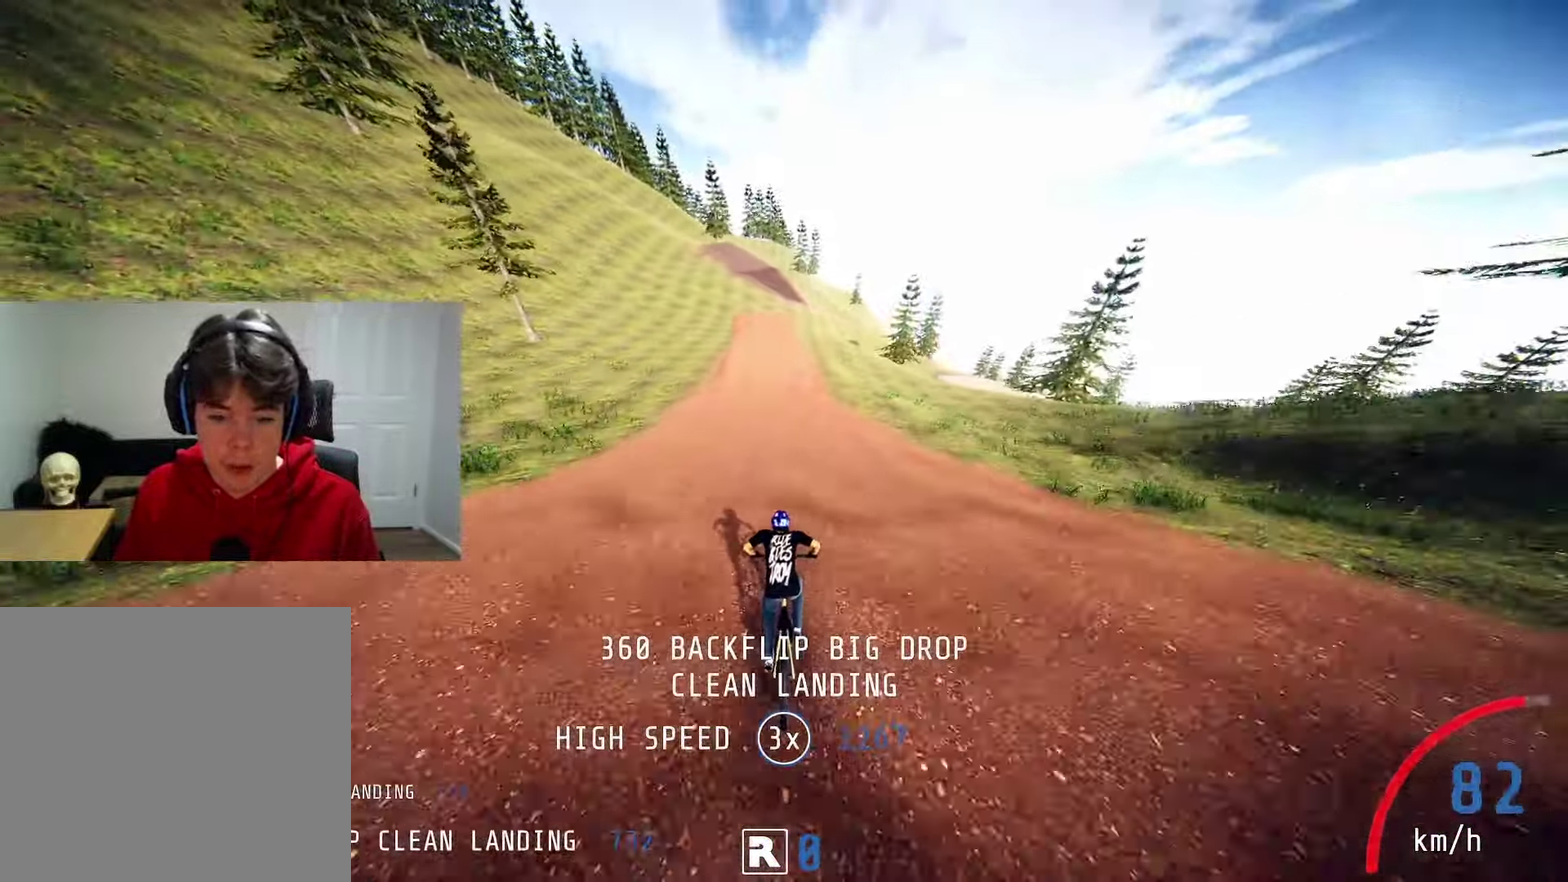
{"dt_ms": 500, "buttons": [], "left_stick": "right", "right_stick": "center", "events": [[34, "left_stick", "center"], [450, "left_stick", "right"]]}
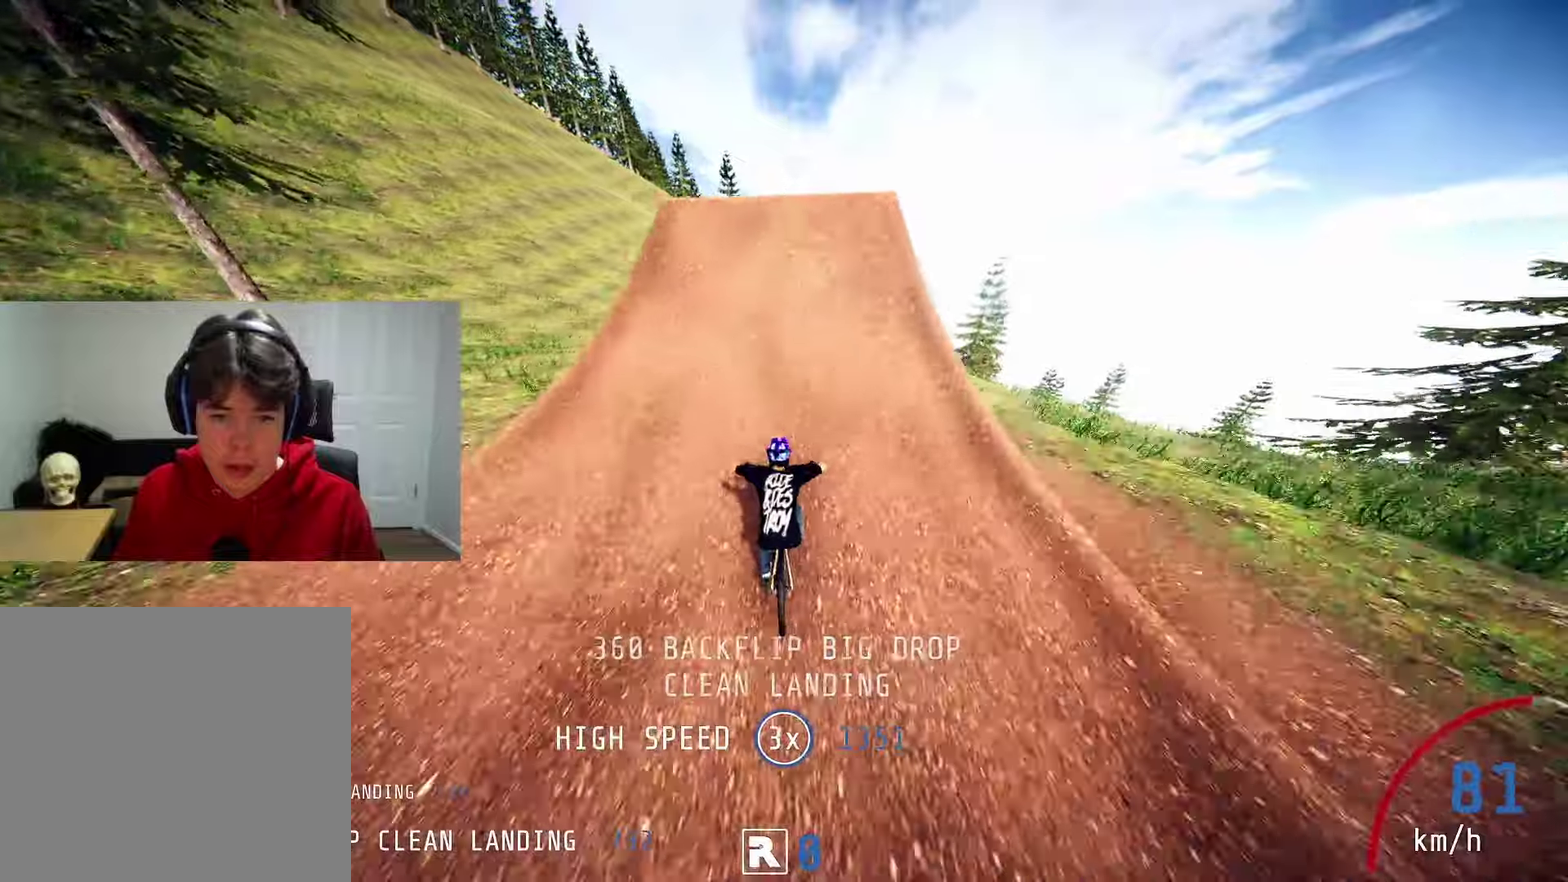
{"dt_ms": 600, "buttons": ["L1"], "left_stick": "center", "right_stick": "up-left", "events": [[83, "left_stick", "center"], [216, "right_stick", "up"], [266, "left_stick", "down-left"], [300, "right_stick", "up-left"], [366, "L1", "down"], [433, "left_stick", "center"]]}
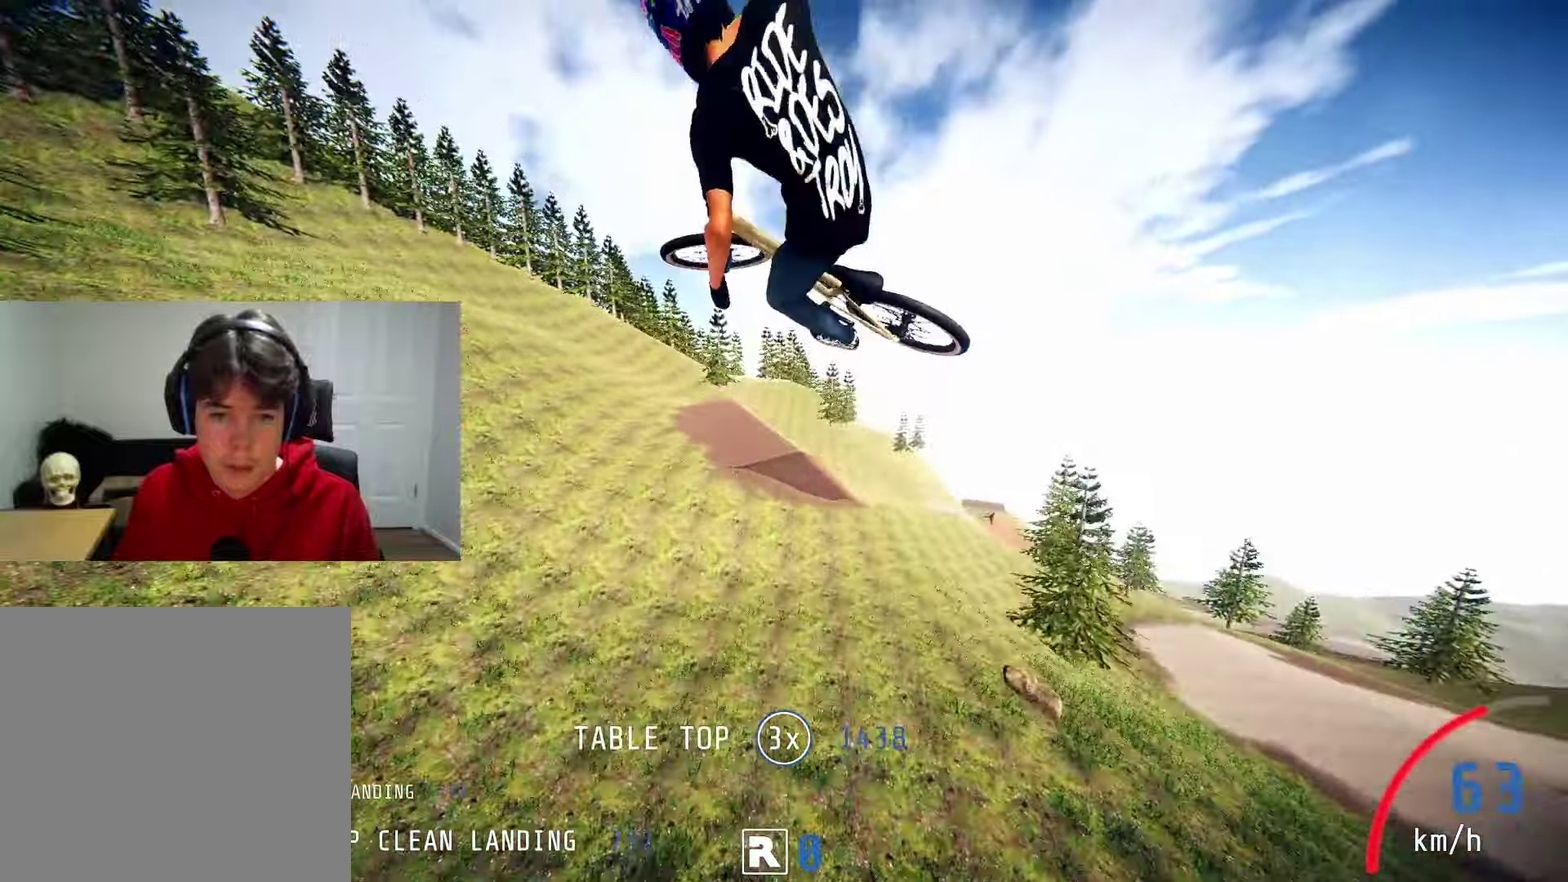
{"dt_ms": 300, "buttons": ["L2"], "left_stick": "center", "right_stick": "center", "events": [[166, "L1", "up"], [166, "L2", "down"], [166, "right_stick", "center"]]}
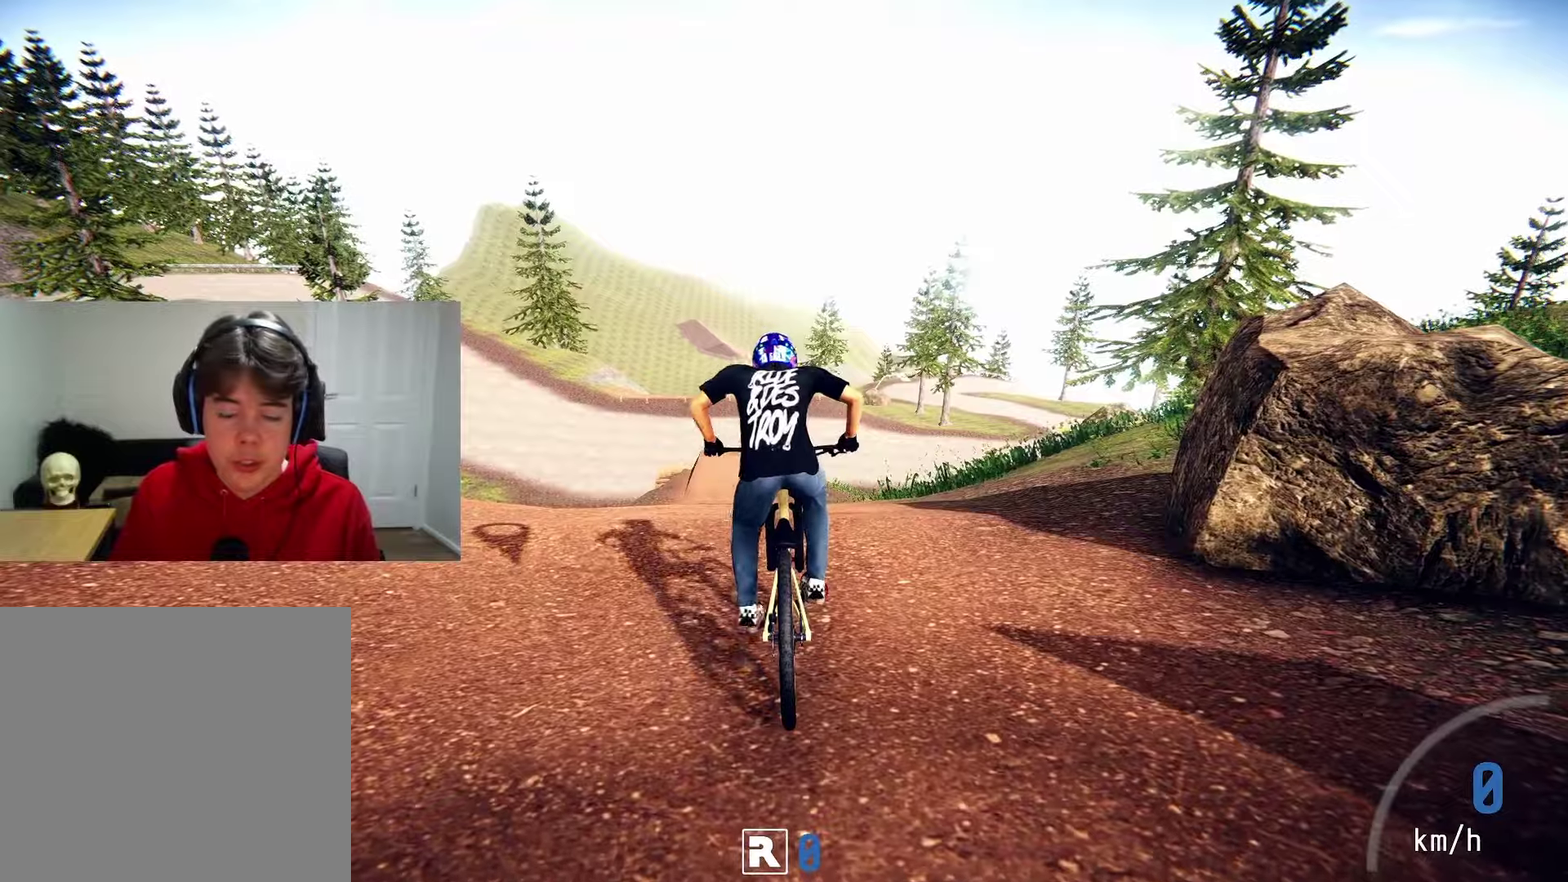
{"dt_ms": 300, "buttons": ["L2"], "left_stick": "center", "right_stick": "center", "events": []}
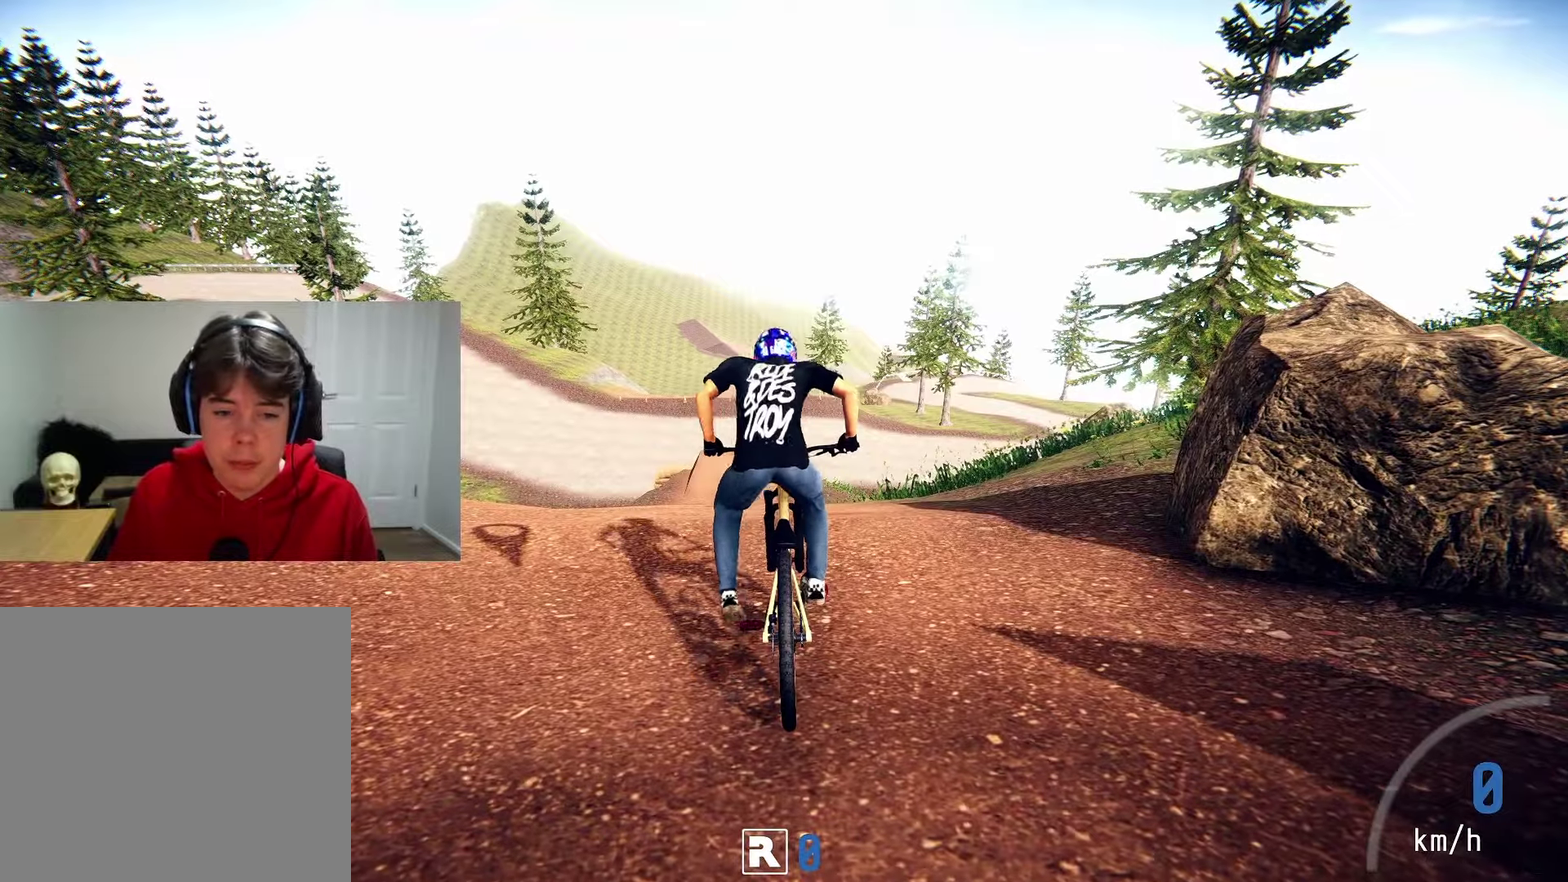
{"dt_ms": 700, "buttons": ["L2"], "left_stick": "center", "right_stick": "center", "events": []}
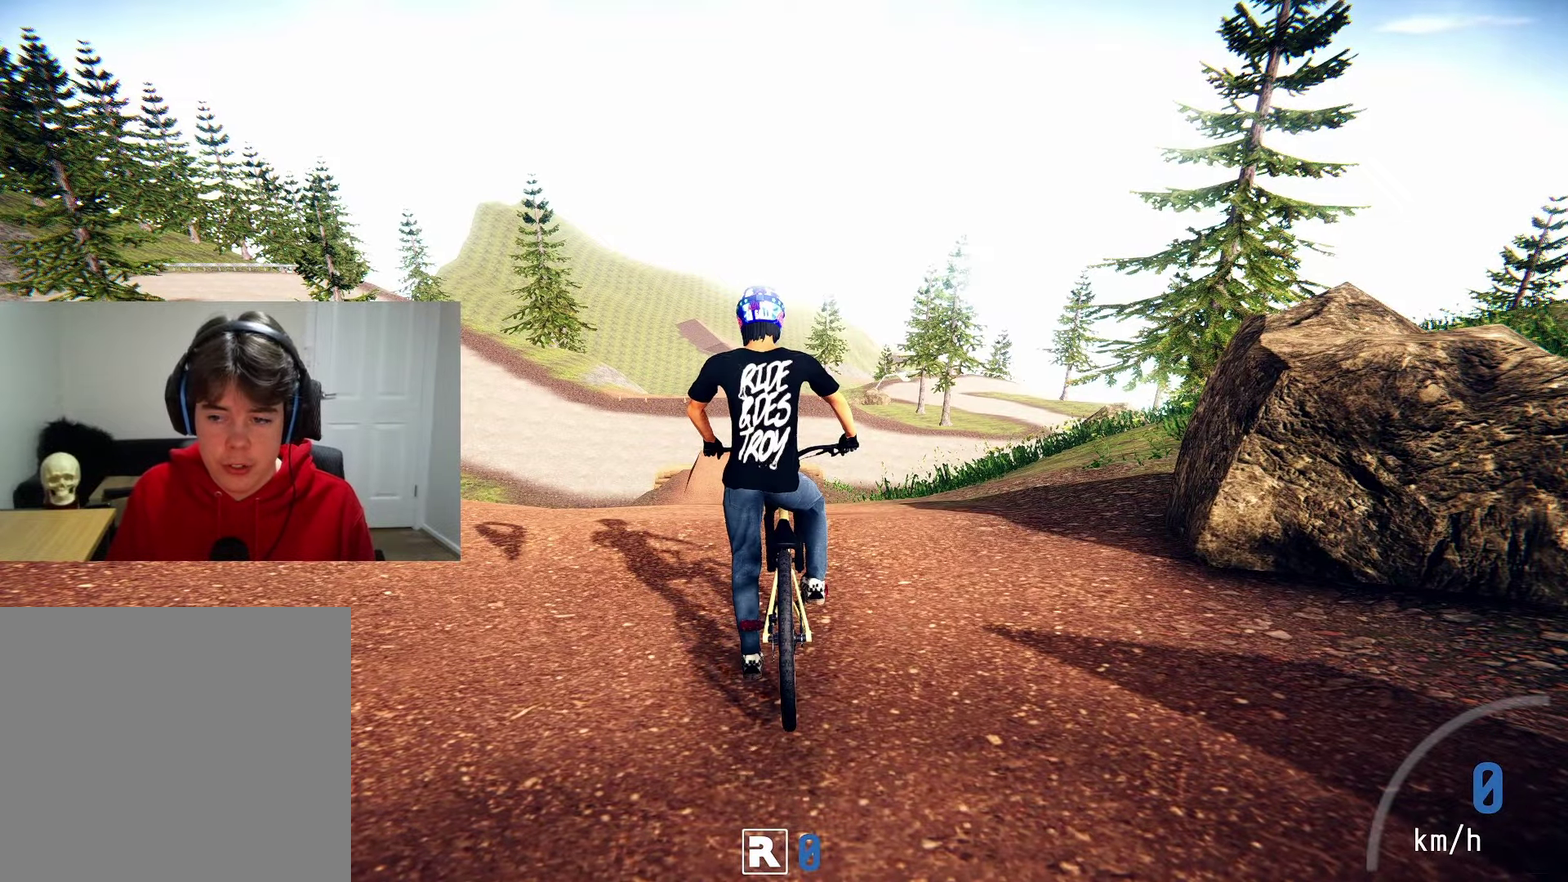
{"dt_ms": 500, "buttons": ["L2"], "left_stick": "center", "right_stick": "center", "events": []}
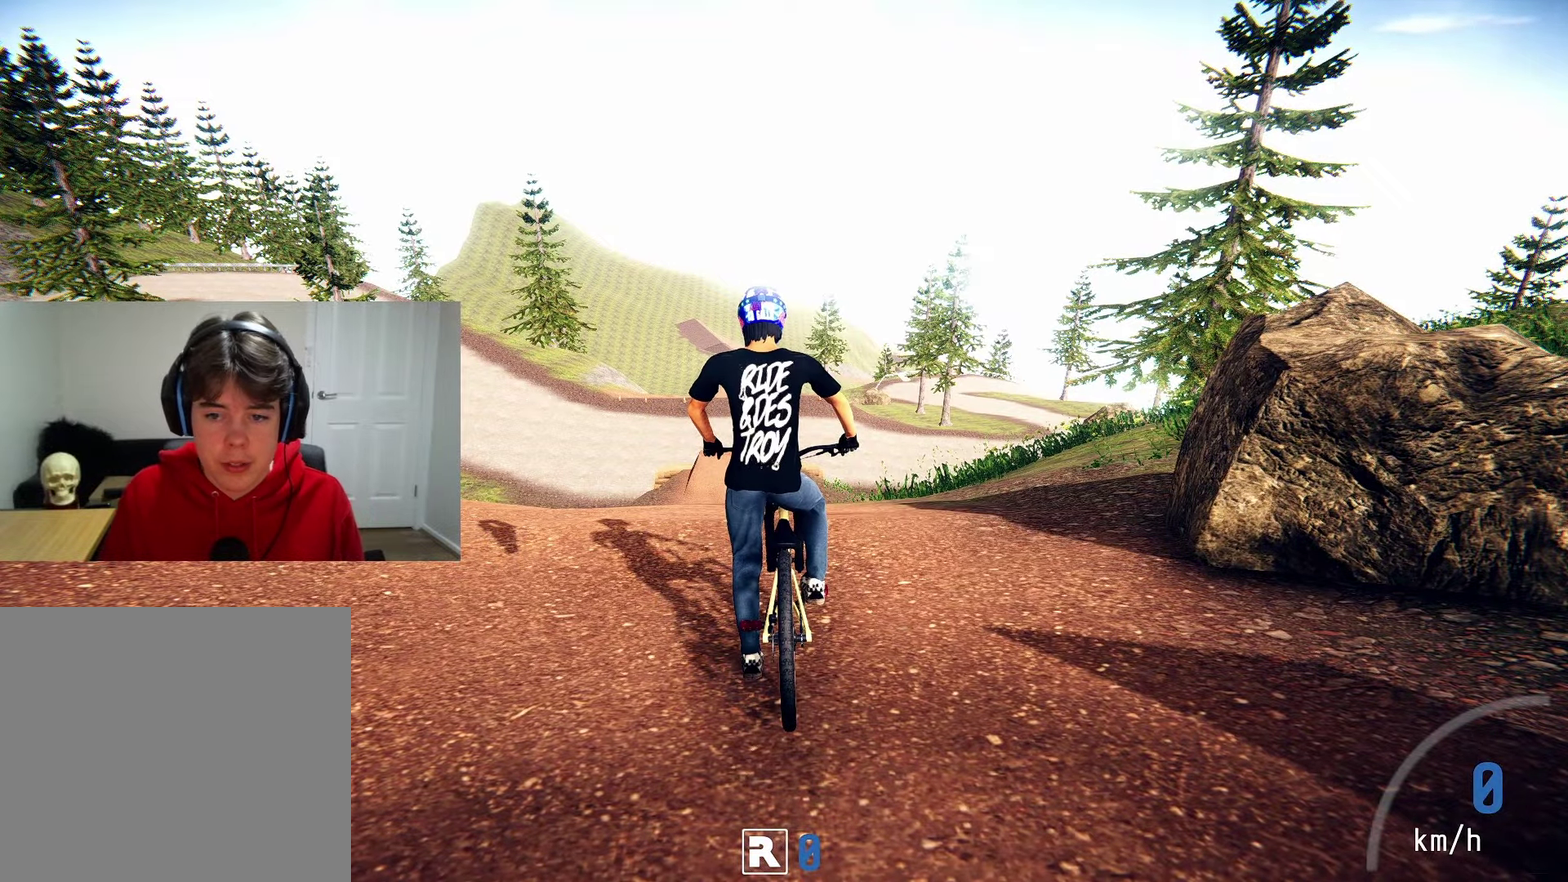
{"dt_ms": 500, "buttons": ["R2"], "left_stick": "center", "right_stick": "center", "events": [[466, "L2", "up"], [466, "R2", "down"]]}
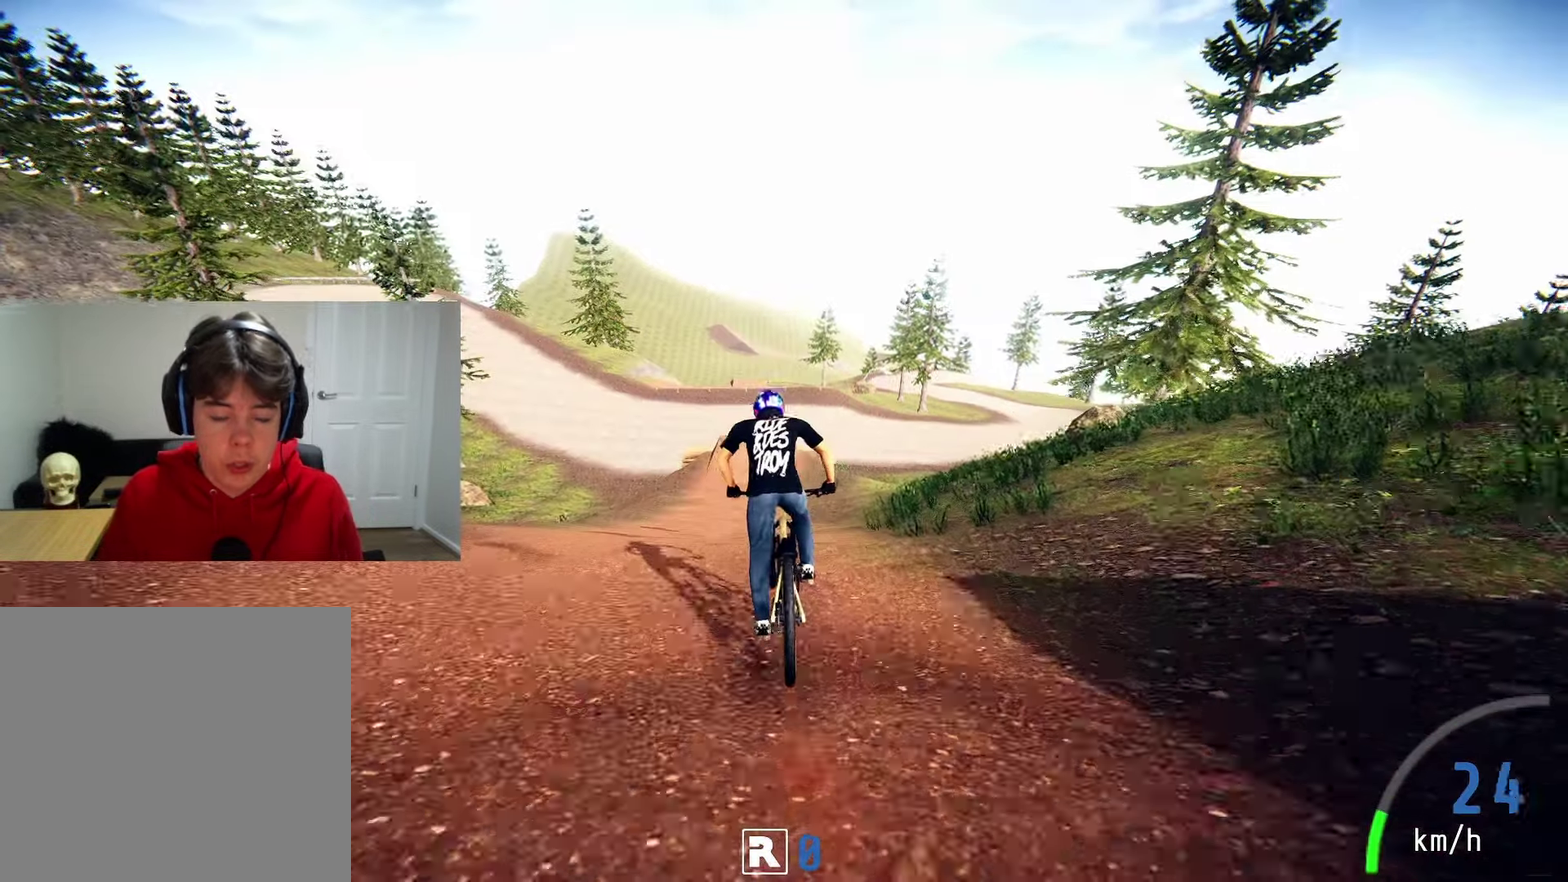
{"dt_ms": 400, "buttons": ["R2"], "left_stick": "center", "right_stick": "center", "events": []}
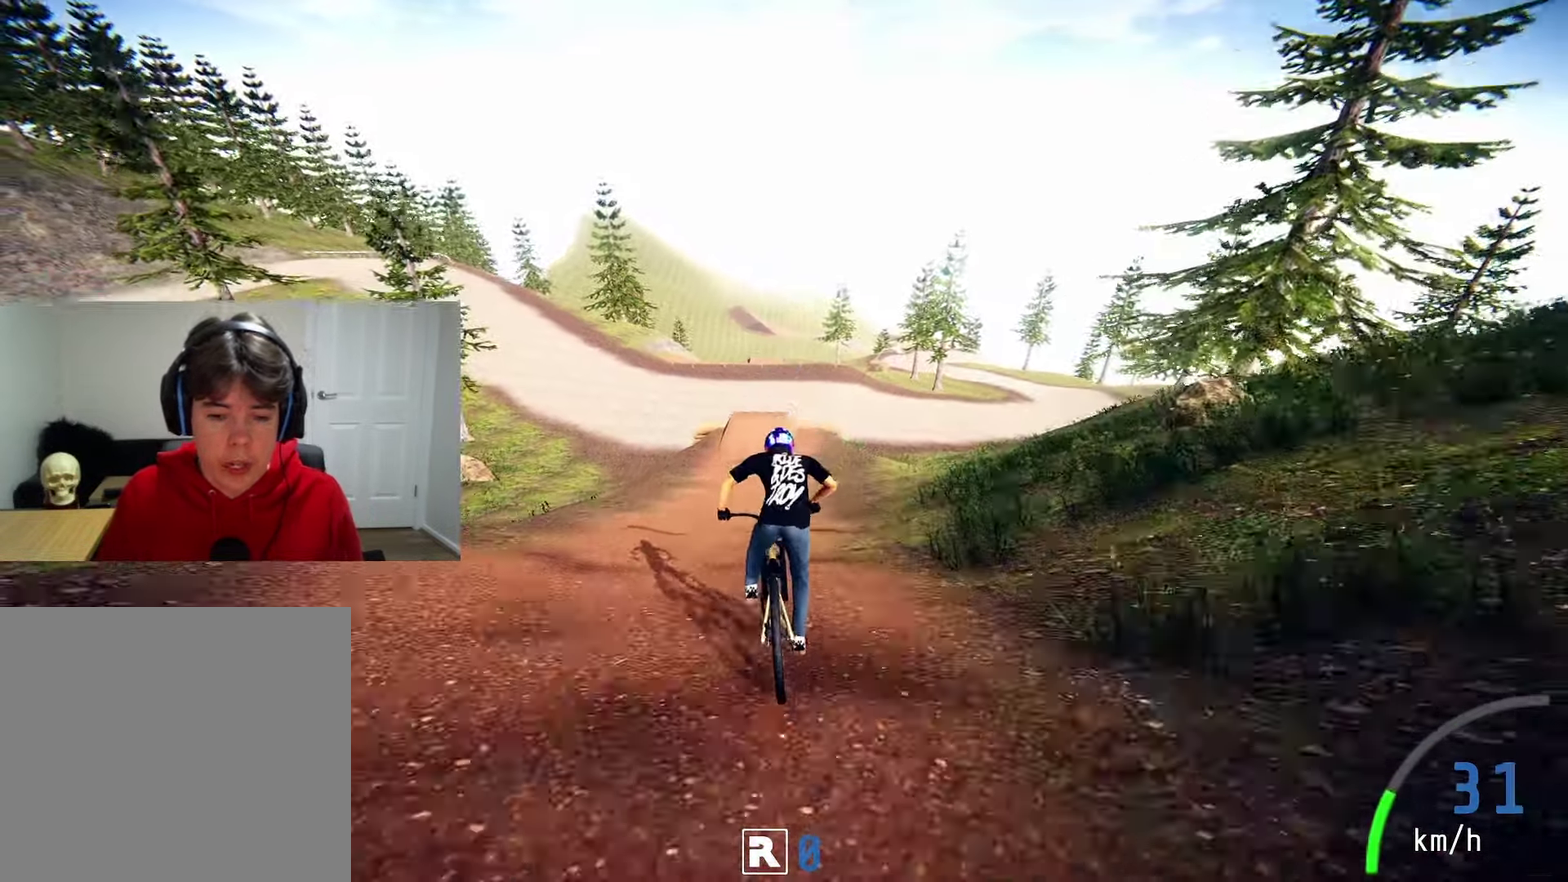
{"dt_ms": 600, "buttons": ["R2"], "left_stick": "center", "right_stick": "down", "events": [[500, "right_stick", "down"]]}
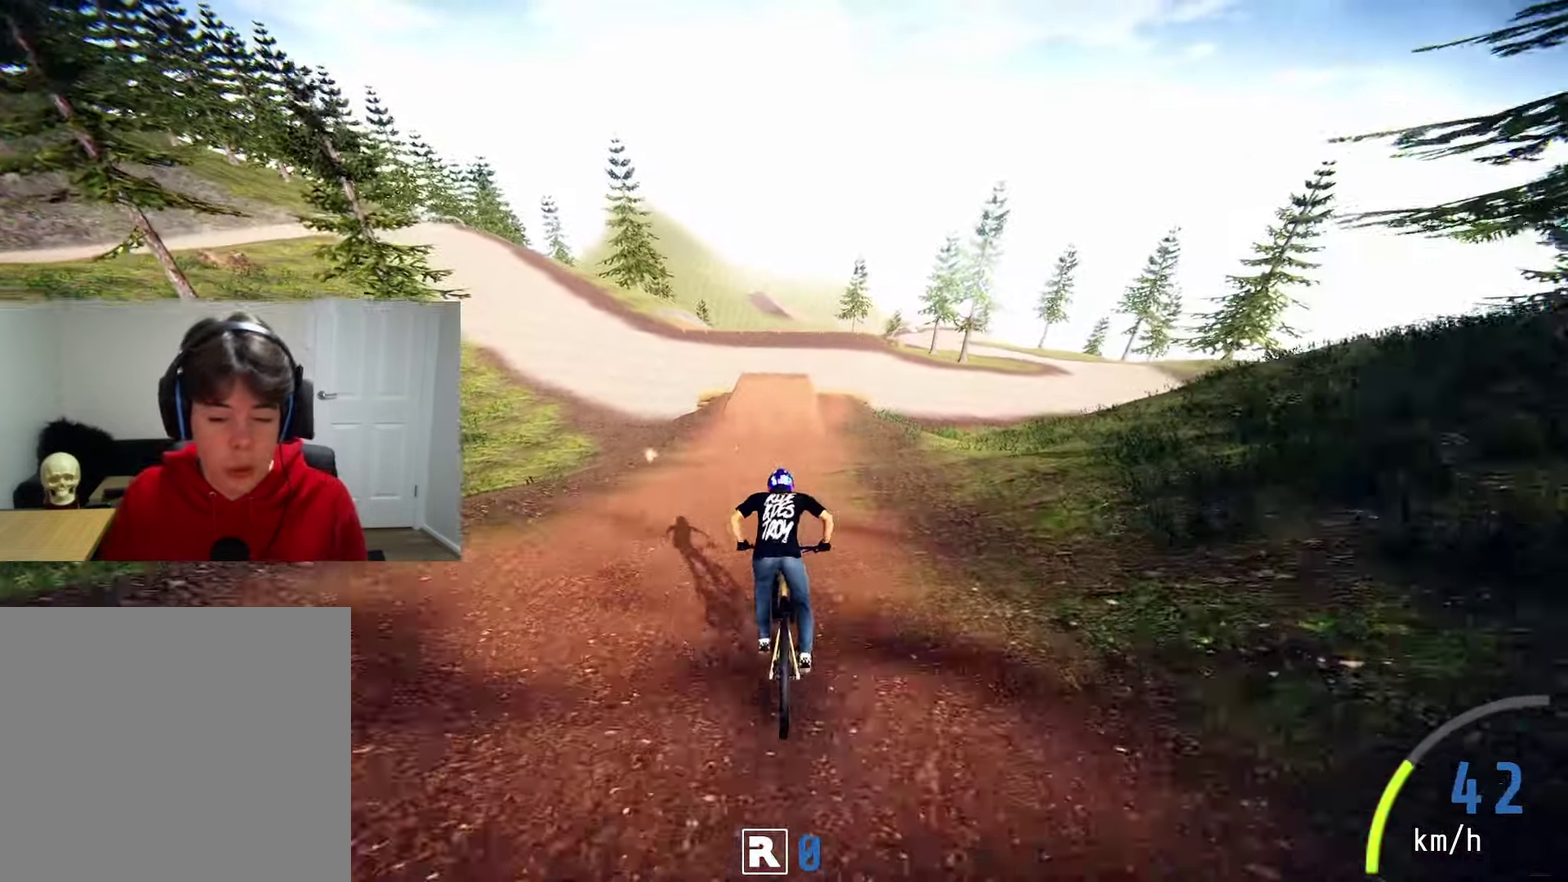
{"dt_ms": 500, "buttons": ["R2"], "left_stick": "center", "right_stick": "down", "events": [[83, "left_stick", "up-right"], [166, "right_stick", "center"], [200, "left_stick", "center"], [433, "right_stick", "down"]]}
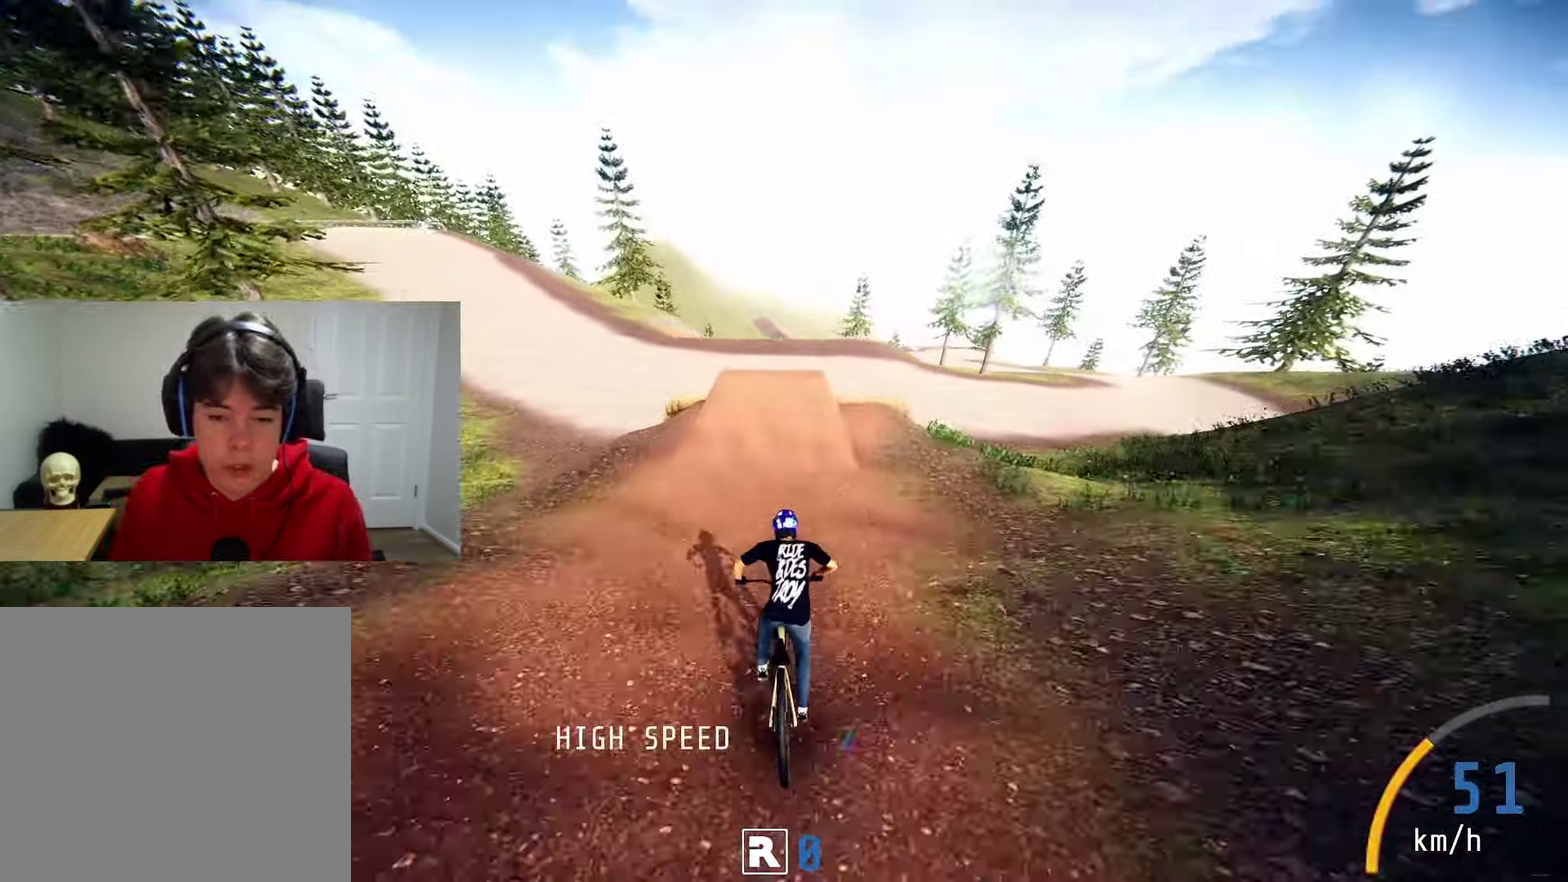
{"dt_ms": 600, "buttons": ["R2"], "left_stick": "down-left", "right_stick": "center", "events": [[450, "left_stick", "down"], [450, "right_stick", "up"], [533, "left_stick", "down-left"], [583, "right_stick", "center"]]}
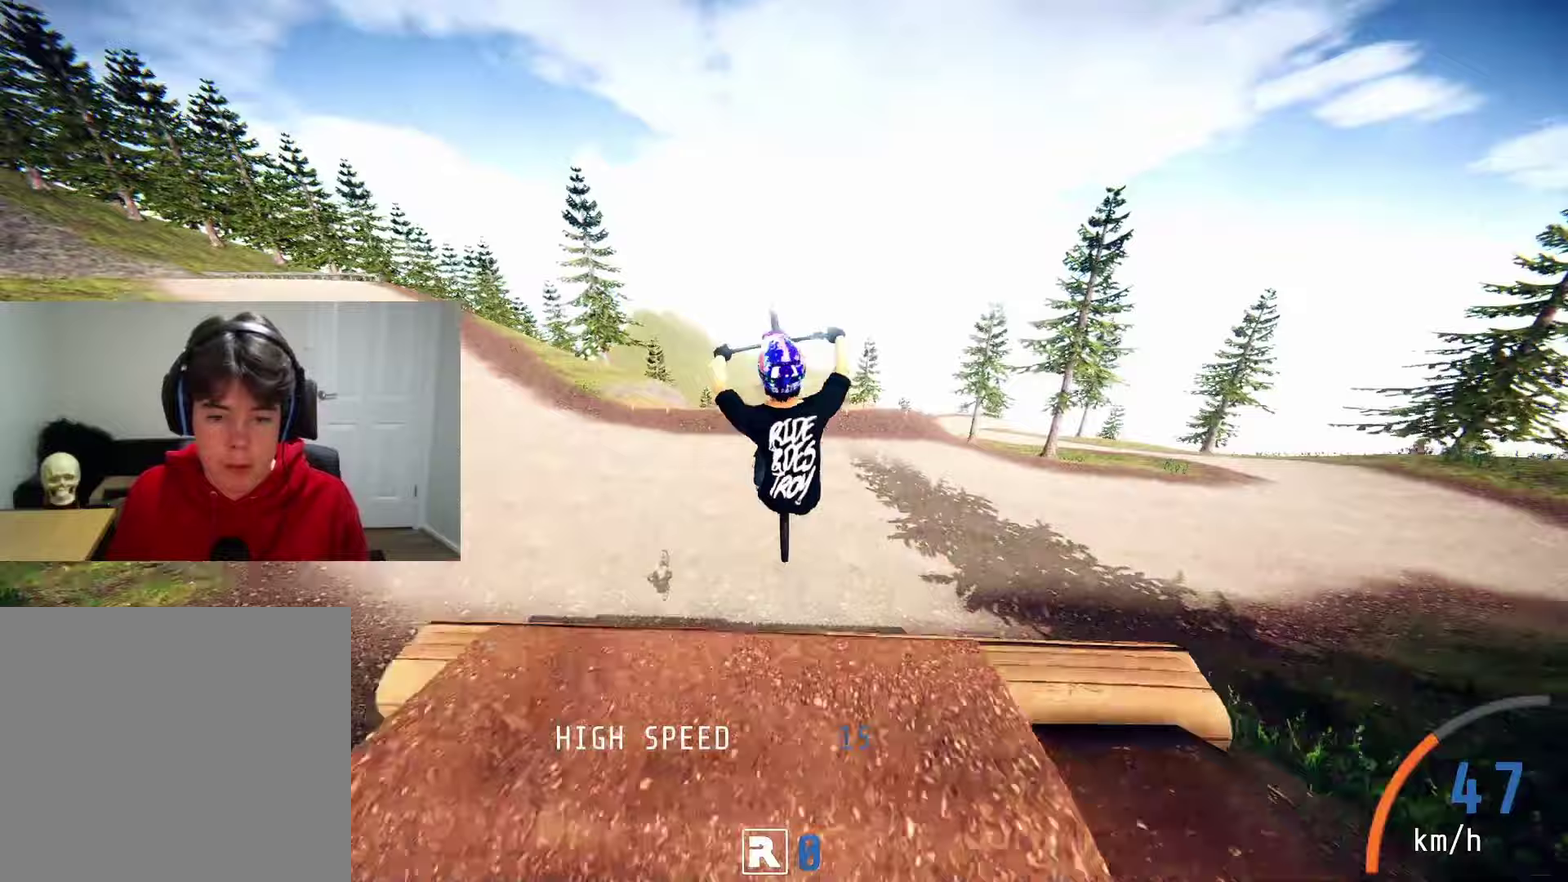
{"dt_ms": 400, "buttons": ["R2"], "left_stick": "center", "right_stick": "center", "events": [[117, "left_stick", "left"], [233, "left_stick", "center"]]}
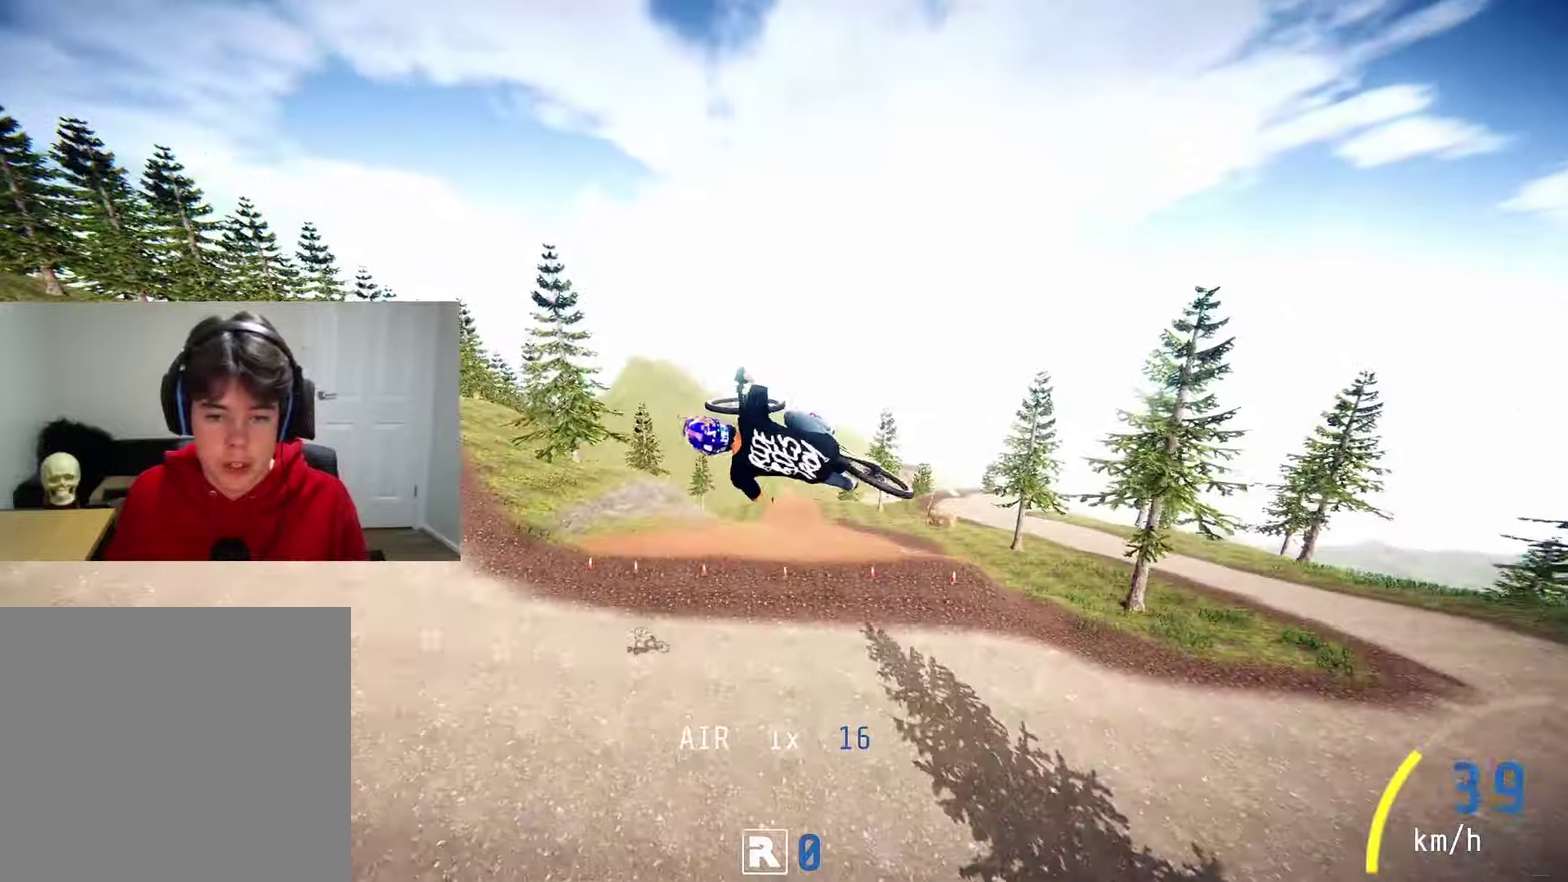
{"dt_ms": 300, "buttons": ["R2"], "left_stick": "center", "right_stick": "center", "events": []}
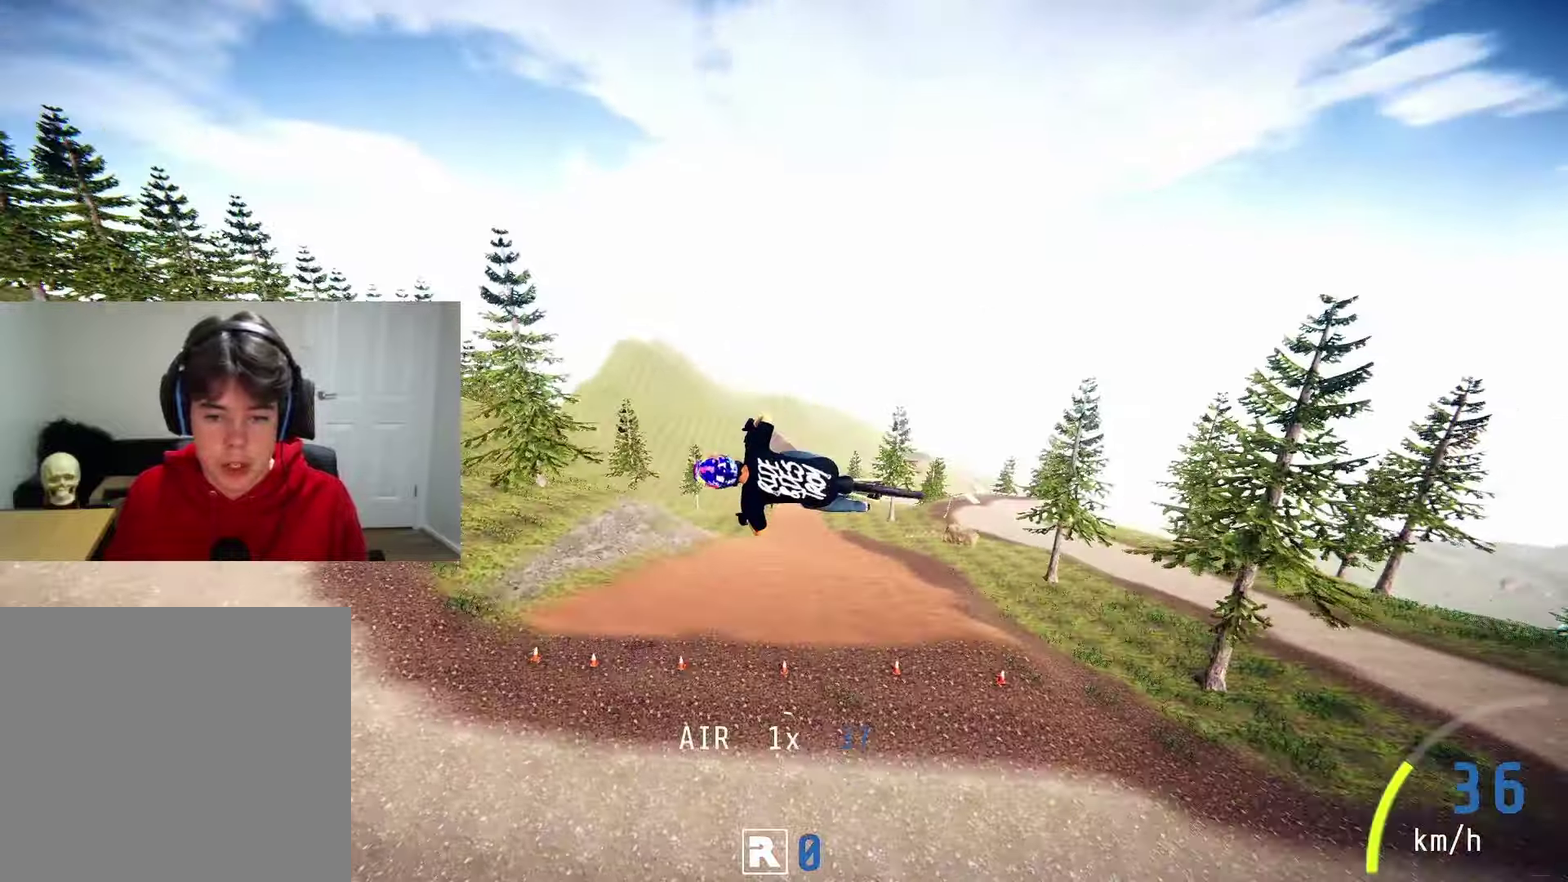
{"dt_ms": 500, "buttons": ["R2"], "left_stick": "center", "right_stick": "center", "events": []}
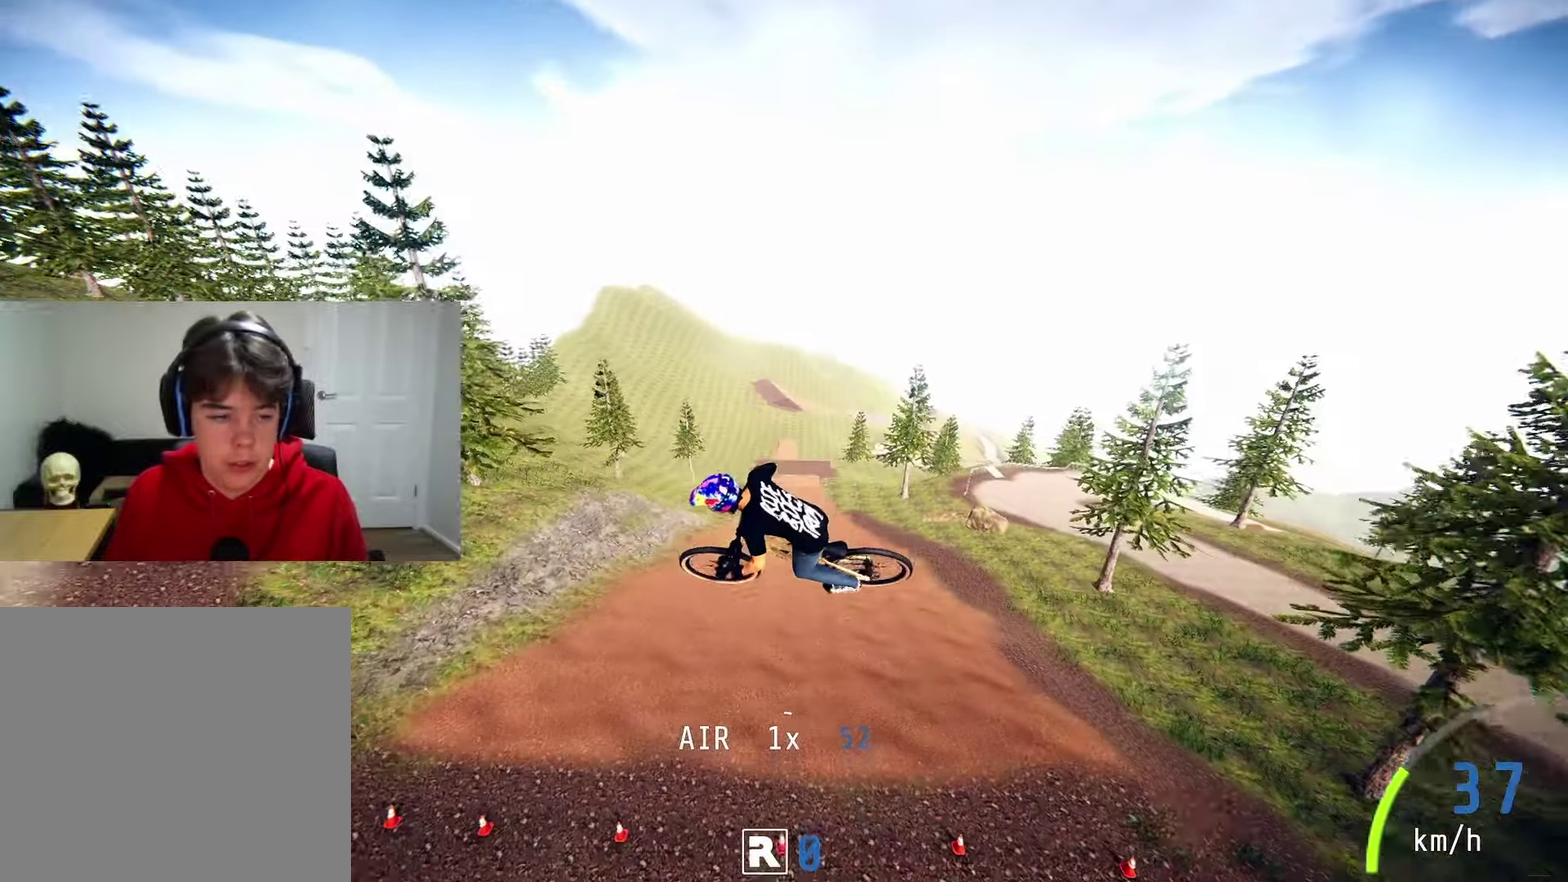
{"dt_ms": 600, "buttons": [], "left_stick": "center", "right_stick": "center", "events": [[67, "R2", "up"]]}